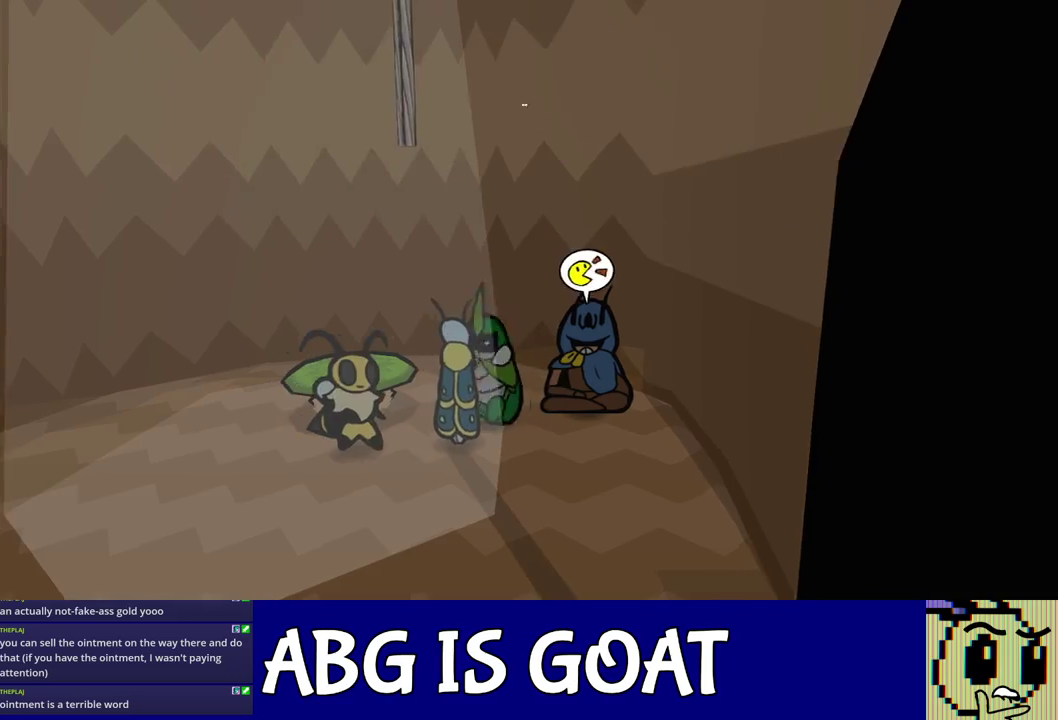
Gameplay with a controller (Nintendo layout); each line is a JSON object with the inputs held at the frame after it. "events" lists button and stick changes between this image and that frame as [ms after this image, input, new state], when the widget could be followed in between. Not read: A B L1 L3 R1 R3.
{"buttons": [], "left_stick": "up-left", "events": [[217, "C_RIGHT", "up"], [367, "left_stick", "up-left"]]}
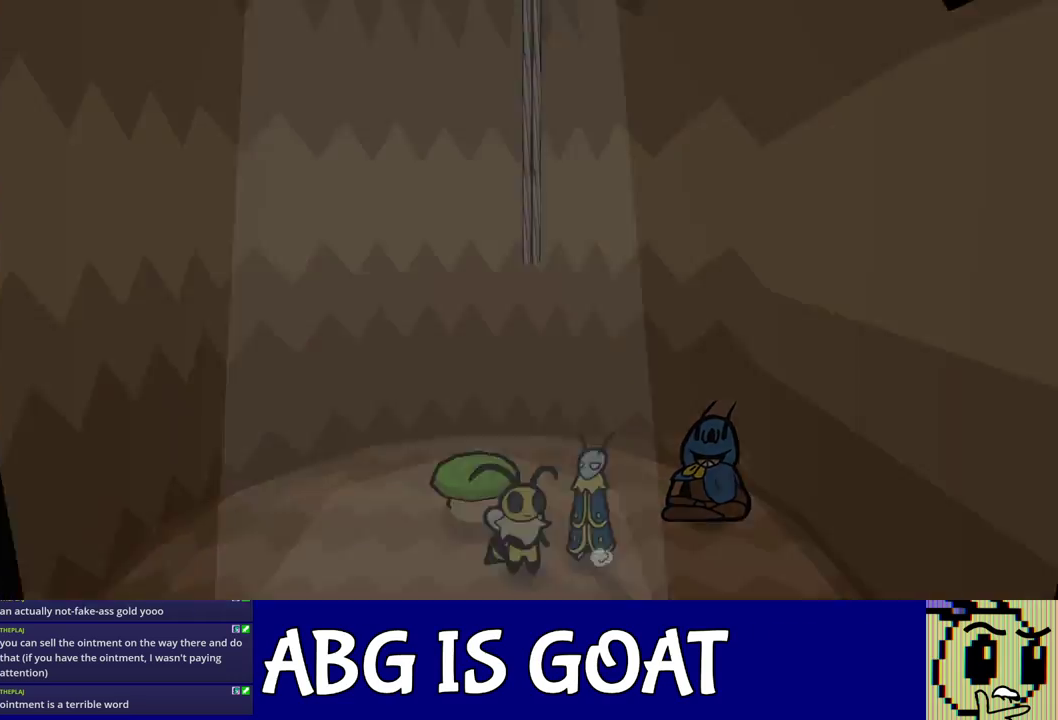
{"buttons": [], "left_stick": "center", "events": [[167, "left_stick", "center"]]}
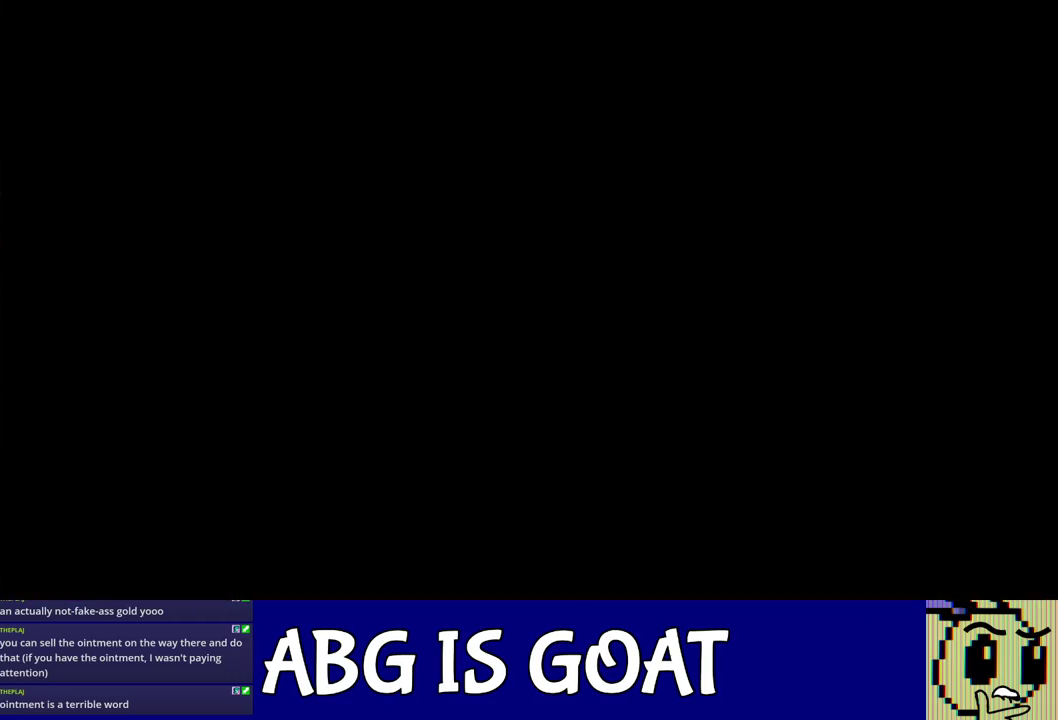
{"buttons": [], "left_stick": "center", "events": []}
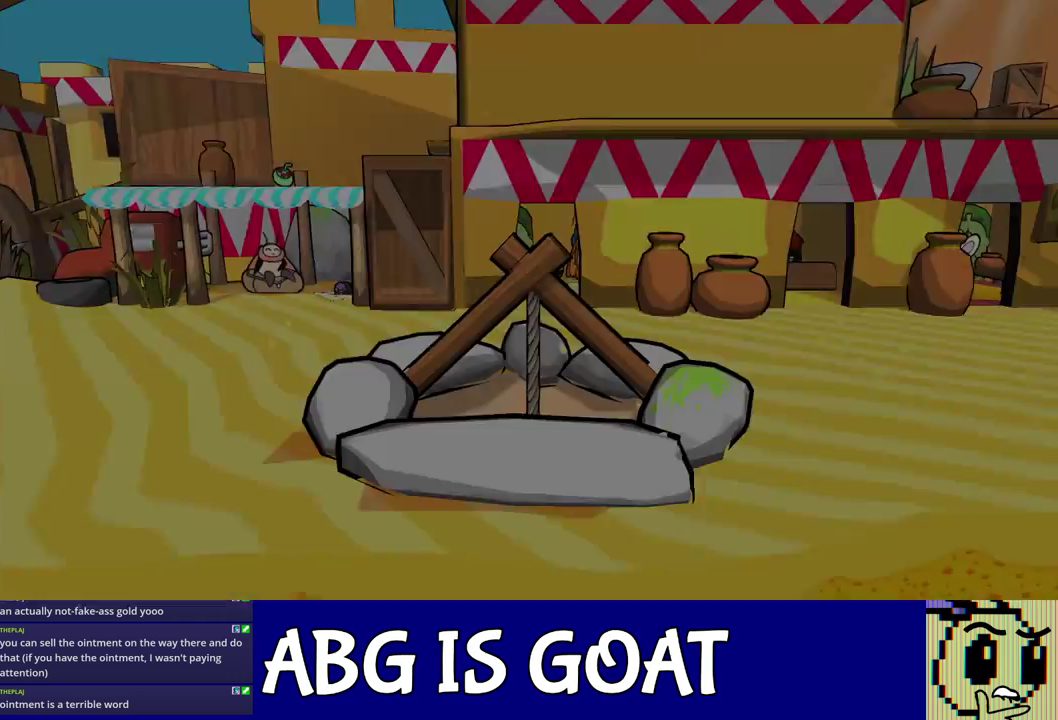
{"buttons": [], "left_stick": "center", "events": []}
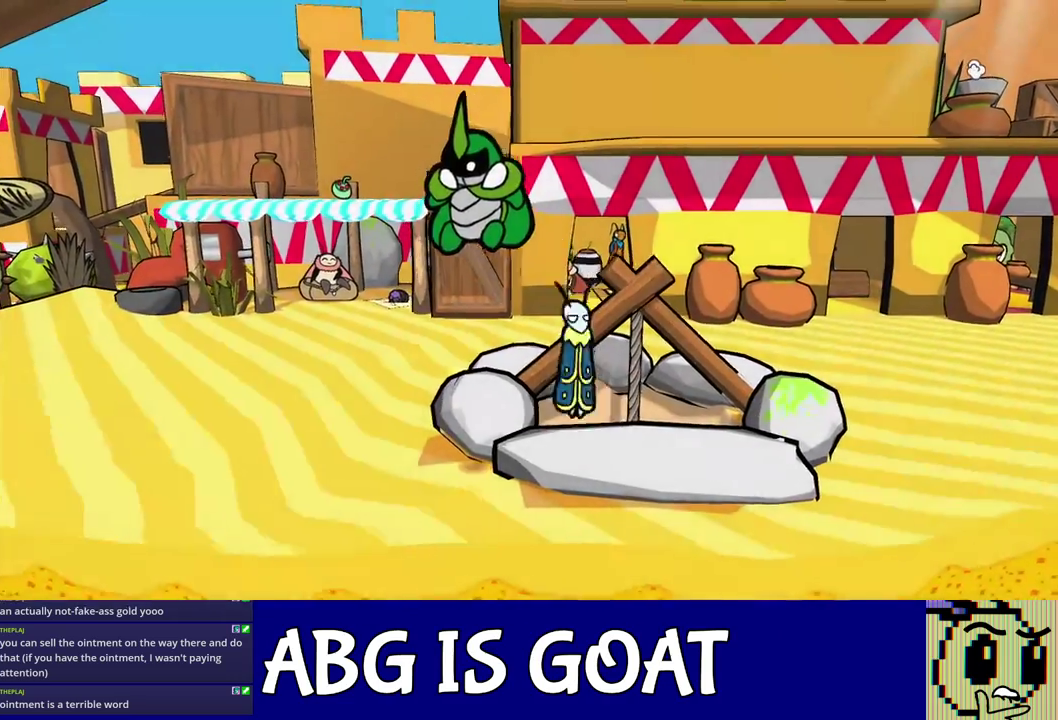
{"buttons": ["C_RIGHT"], "left_stick": "left", "events": [[150, "left_stick", "left"], [250, "C_RIGHT", "down"], [333, "C_RIGHT", "up"], [383, "C_RIGHT", "down"], [433, "C_RIGHT", "up"], [500, "C_RIGHT", "down"]]}
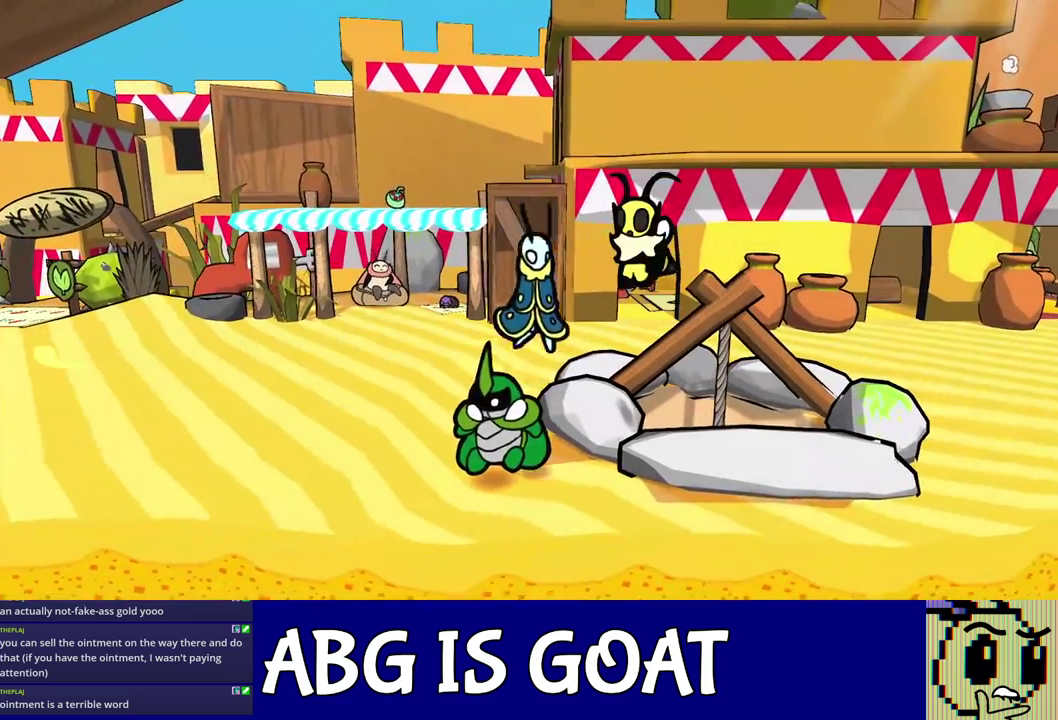
{"buttons": ["C_RIGHT"], "left_stick": "left", "events": [[50, "C_RIGHT", "up"], [100, "C_RIGHT", "down"], [167, "C_RIGHT", "up"], [217, "C_RIGHT", "down"], [283, "C_RIGHT", "up"], [350, "C_RIGHT", "down"], [400, "C_RIGHT", "up"], [467, "C_RIGHT", "down"]]}
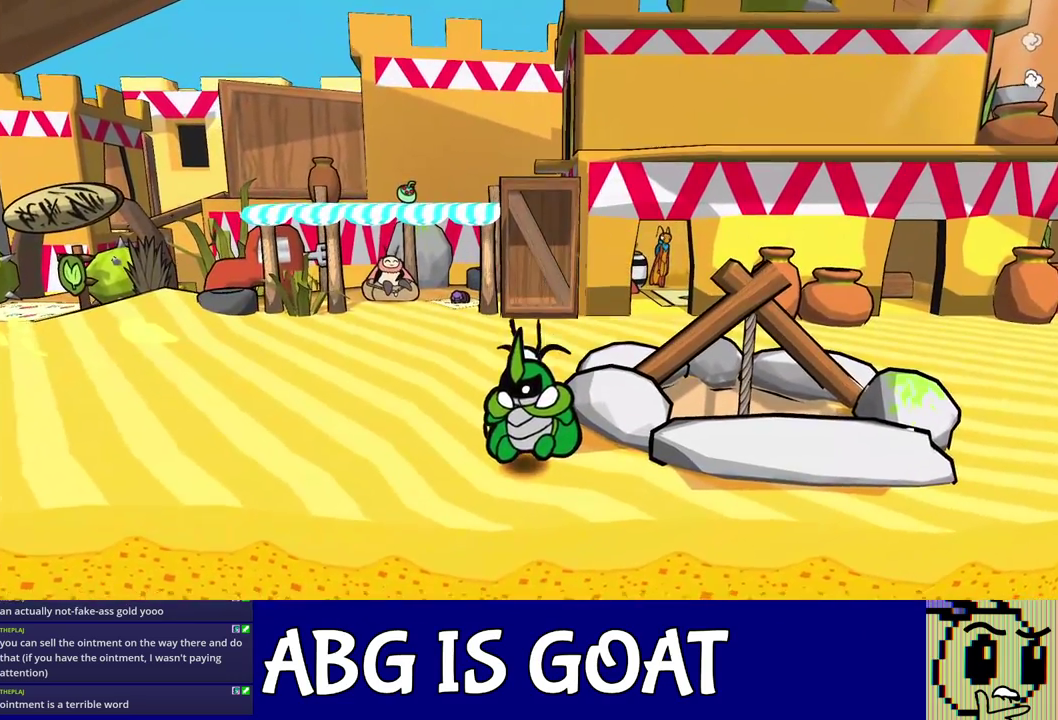
{"buttons": [], "left_stick": "up-left", "events": [[17, "C_RIGHT", "up"], [83, "C_RIGHT", "down"], [83, "left_stick", "up-left"], [150, "C_RIGHT", "up"], [200, "C_RIGHT", "down"], [367, "C_RIGHT", "up"]]}
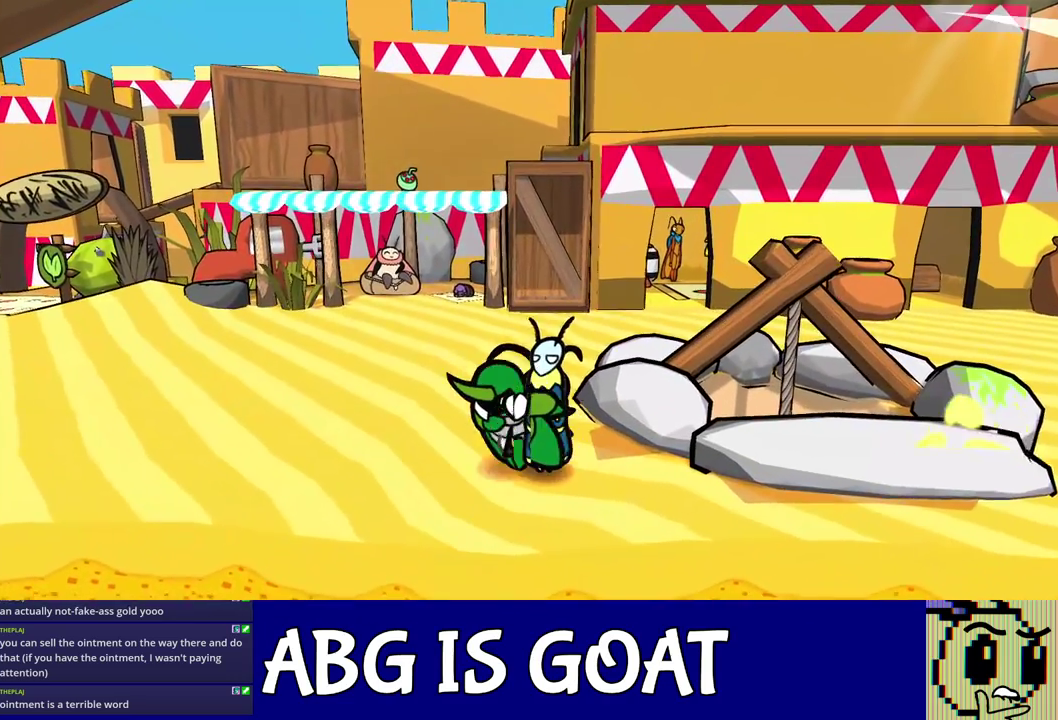
{"buttons": [], "left_stick": "left", "events": [[33, "left_stick", "left"]]}
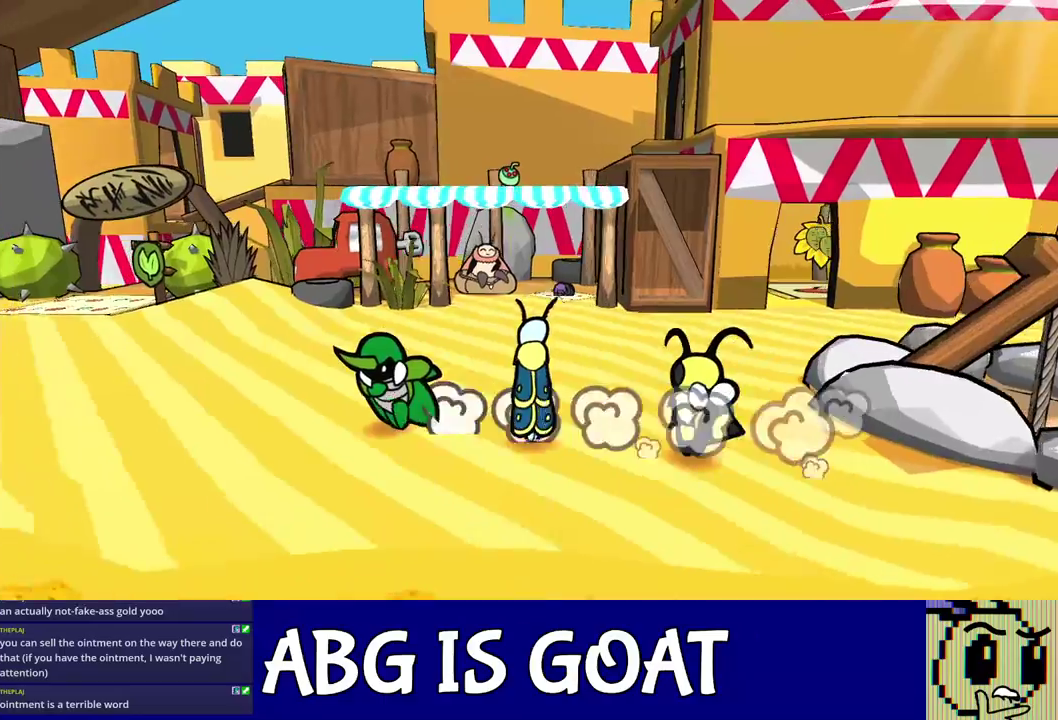
{"buttons": [], "left_stick": "up-left", "events": [[150, "left_stick", "up-left"]]}
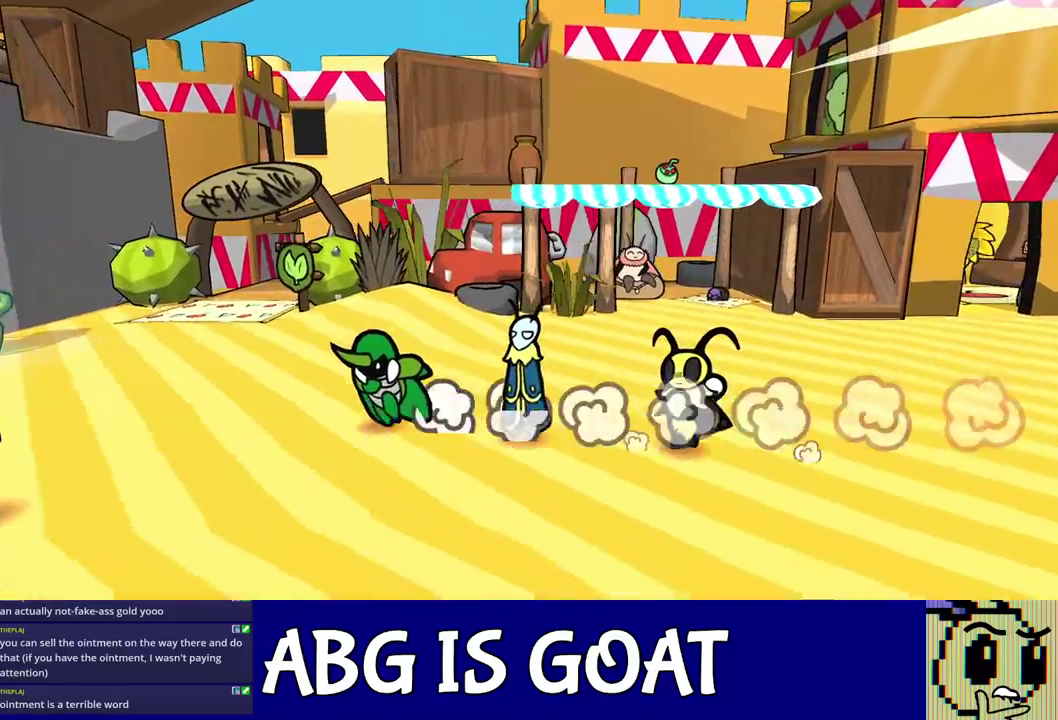
{"buttons": [], "left_stick": "down-left", "events": [[100, "left_stick", "left"], [350, "left_stick", "down-left"]]}
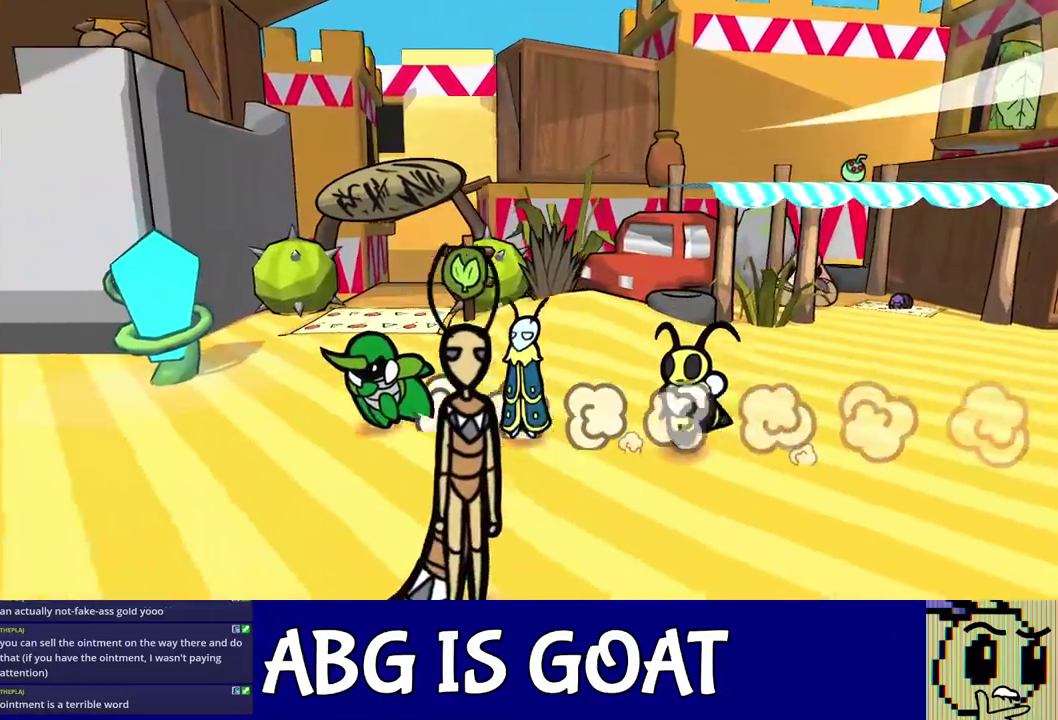
{"buttons": [], "left_stick": "left", "events": [[250, "left_stick", "left"]]}
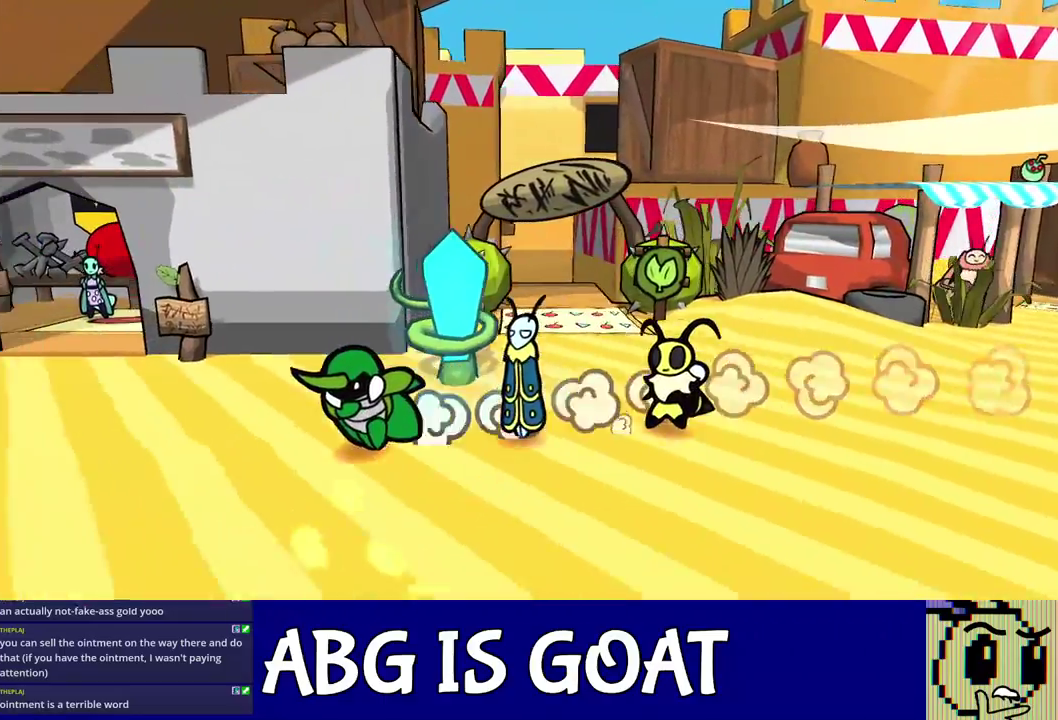
{"buttons": [], "left_stick": "left", "events": []}
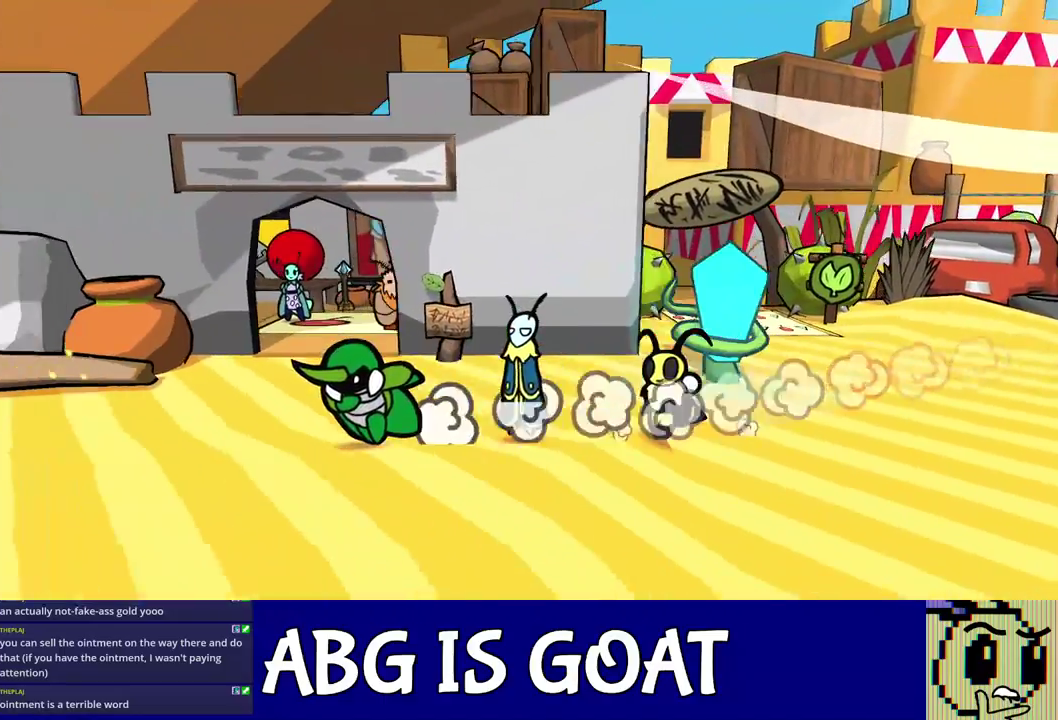
{"buttons": [], "left_stick": "left", "events": []}
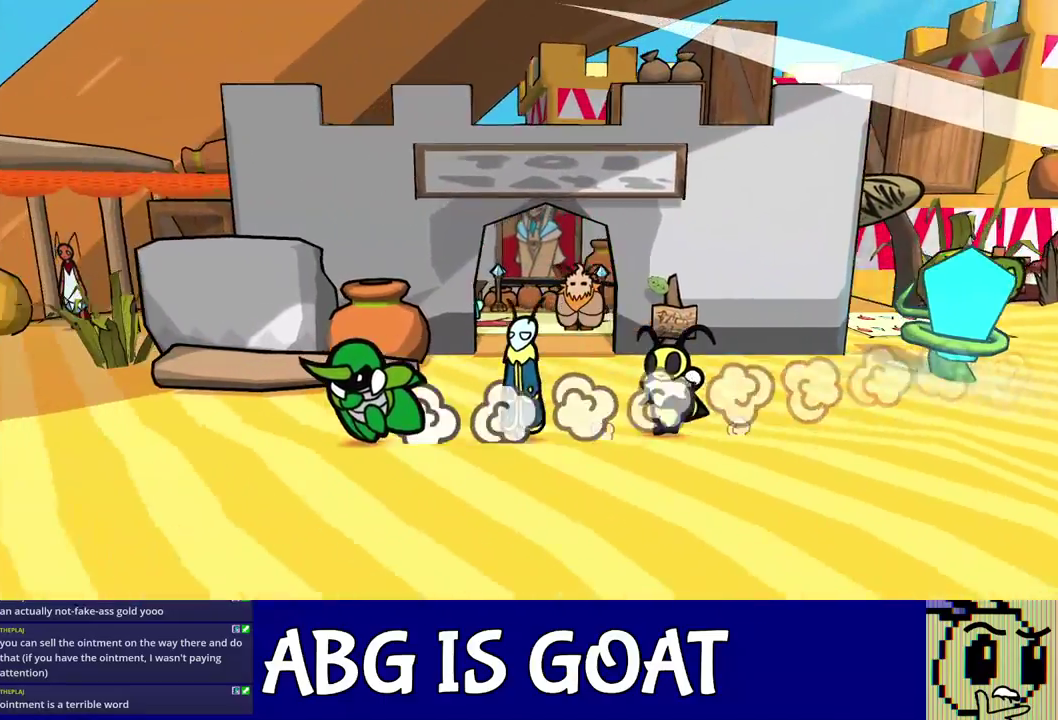
{"buttons": [], "left_stick": "up-left", "events": [[50, "left_stick", "up-left"]]}
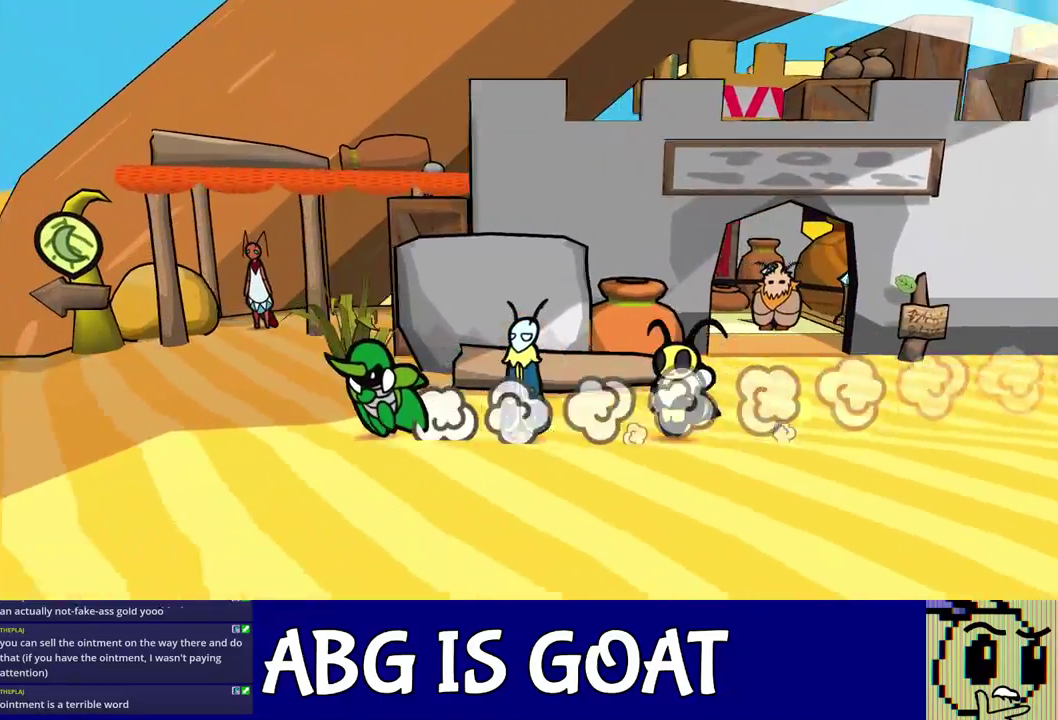
{"buttons": [], "left_stick": "left", "events": [[267, "left_stick", "left"]]}
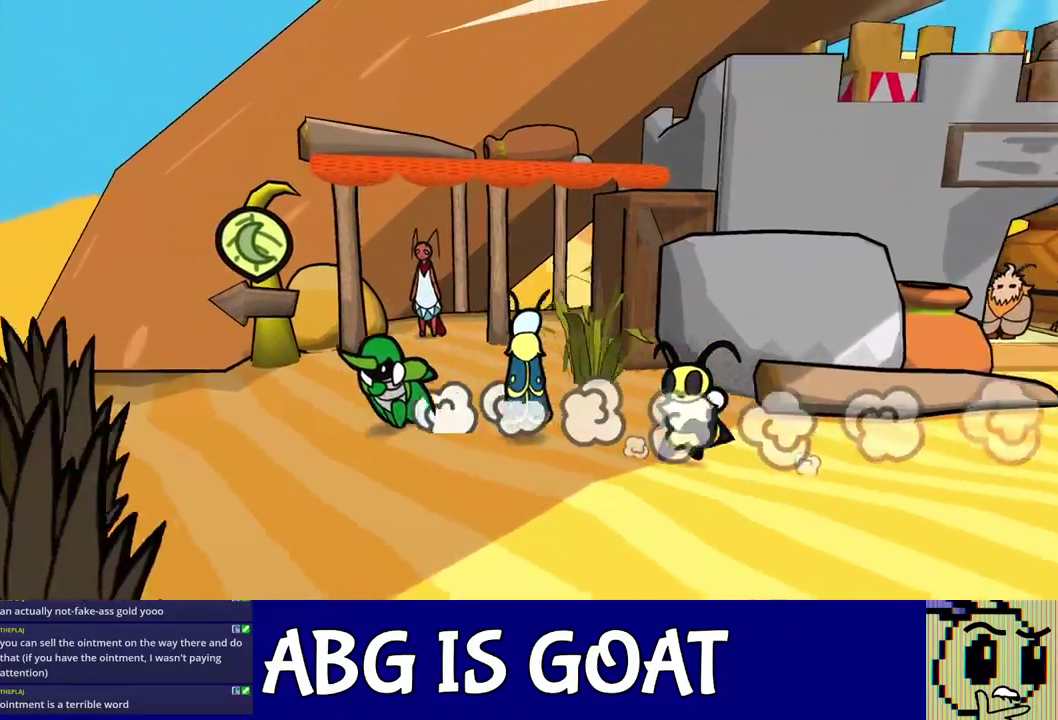
{"buttons": [], "left_stick": "left", "events": []}
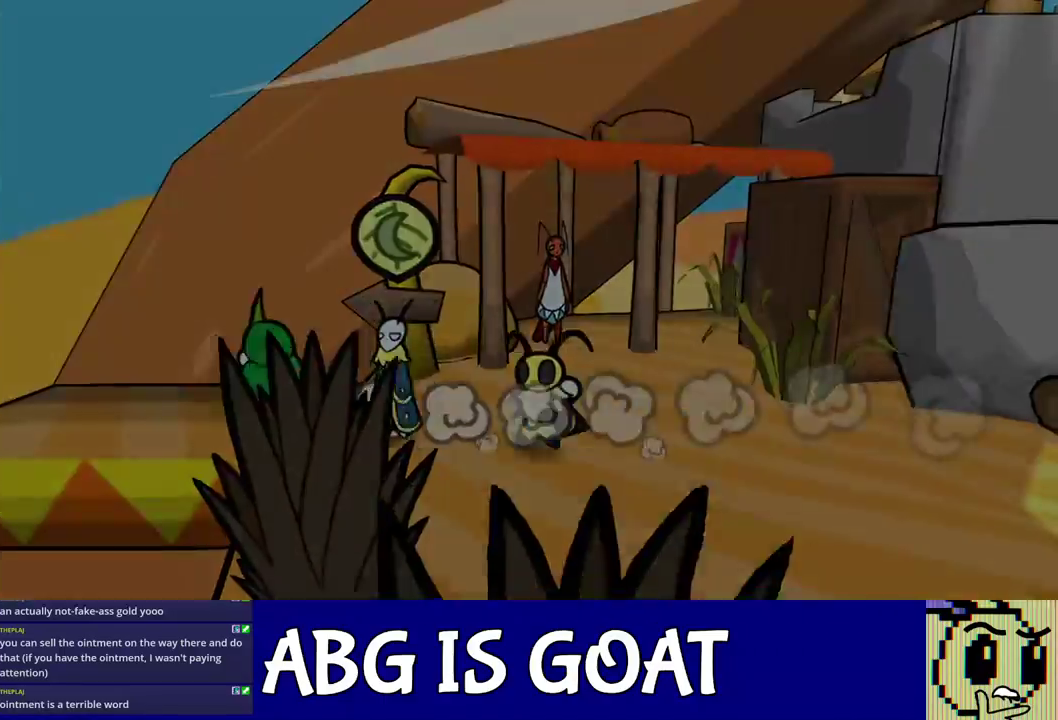
{"buttons": [], "left_stick": "center", "events": [[433, "left_stick", "center"]]}
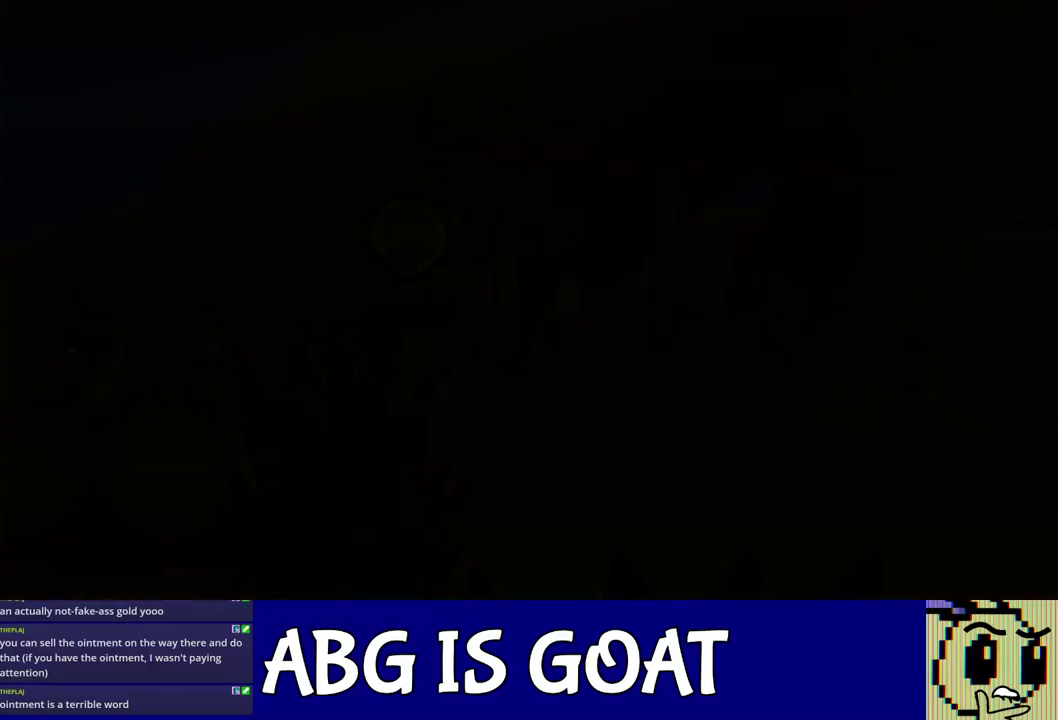
{"buttons": ["C_RIGHT"], "left_stick": "left", "events": [[283, "left_stick", "left"], [350, "C_RIGHT", "down"], [400, "C_RIGHT", "up"], [483, "C_RIGHT", "down"]]}
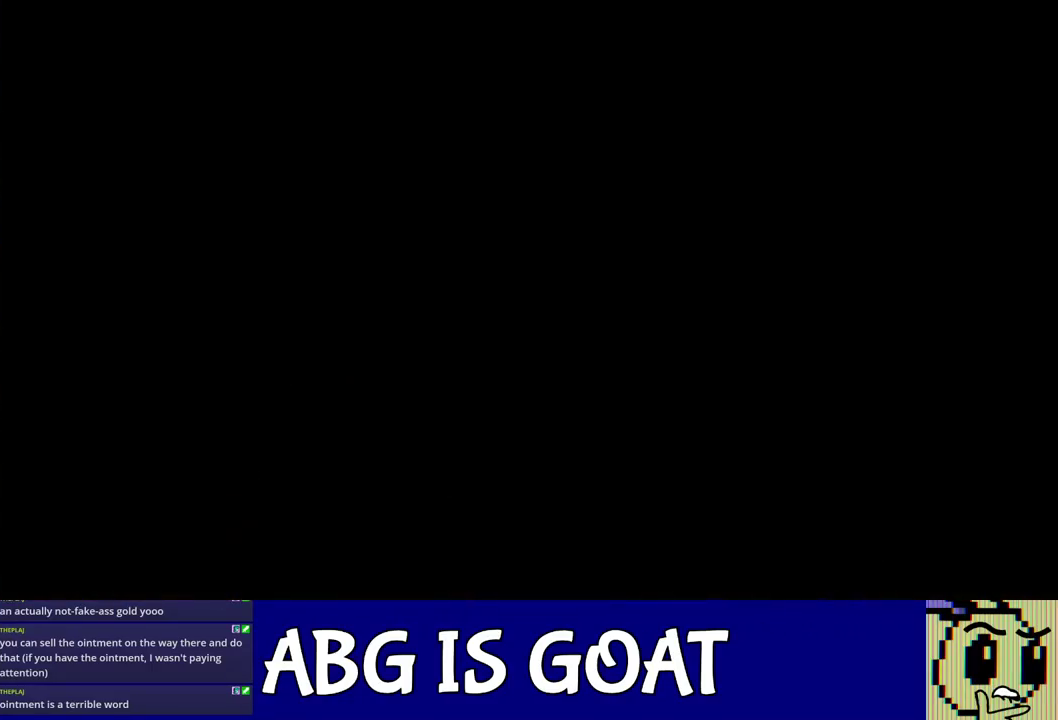
{"buttons": ["C_RIGHT"], "left_stick": "left", "events": [[50, "C_RIGHT", "up"], [100, "C_RIGHT", "down"], [167, "C_RIGHT", "up"], [217, "C_RIGHT", "down"], [283, "C_RIGHT", "up"], [350, "C_RIGHT", "down"], [400, "C_RIGHT", "up"], [467, "C_RIGHT", "down"]]}
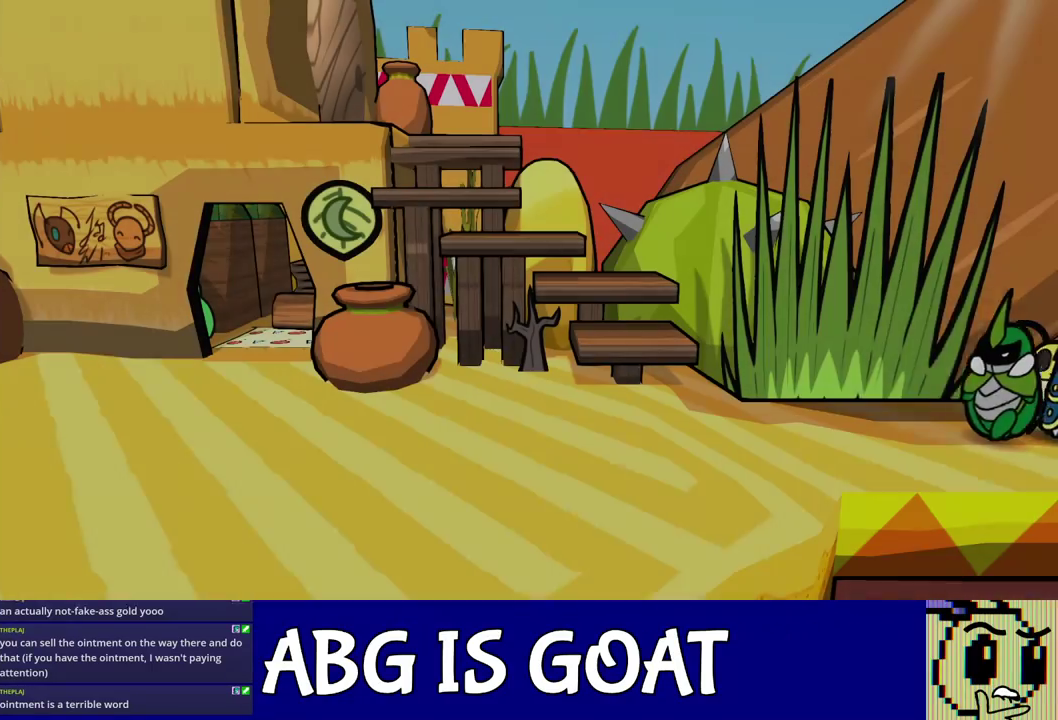
{"buttons": ["C_RIGHT"], "left_stick": "left", "events": [[17, "C_RIGHT", "up"], [83, "C_RIGHT", "down"], [133, "C_RIGHT", "up"], [317, "C_RIGHT", "down"]]}
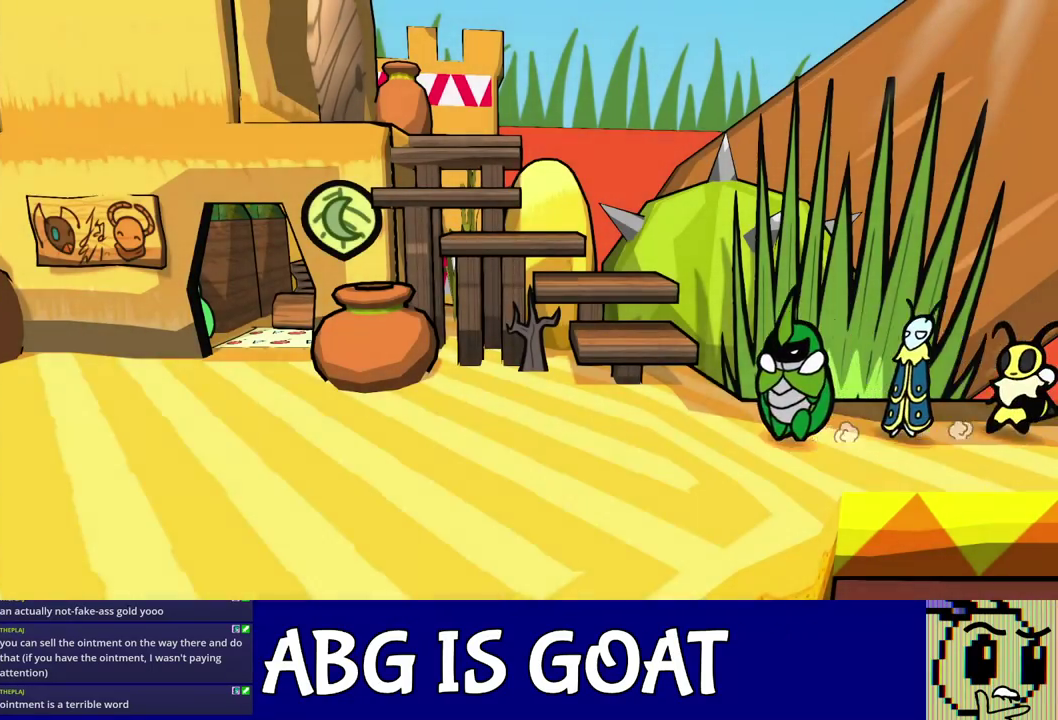
{"buttons": [], "left_stick": "left", "events": [[17, "C_RIGHT", "up"], [67, "C_RIGHT", "down"], [133, "C_RIGHT", "up"], [183, "C_RIGHT", "down"], [267, "C_RIGHT", "up"], [317, "C_RIGHT", "down"], [367, "C_RIGHT", "up"], [433, "C_RIGHT", "down"], [500, "C_RIGHT", "up"]]}
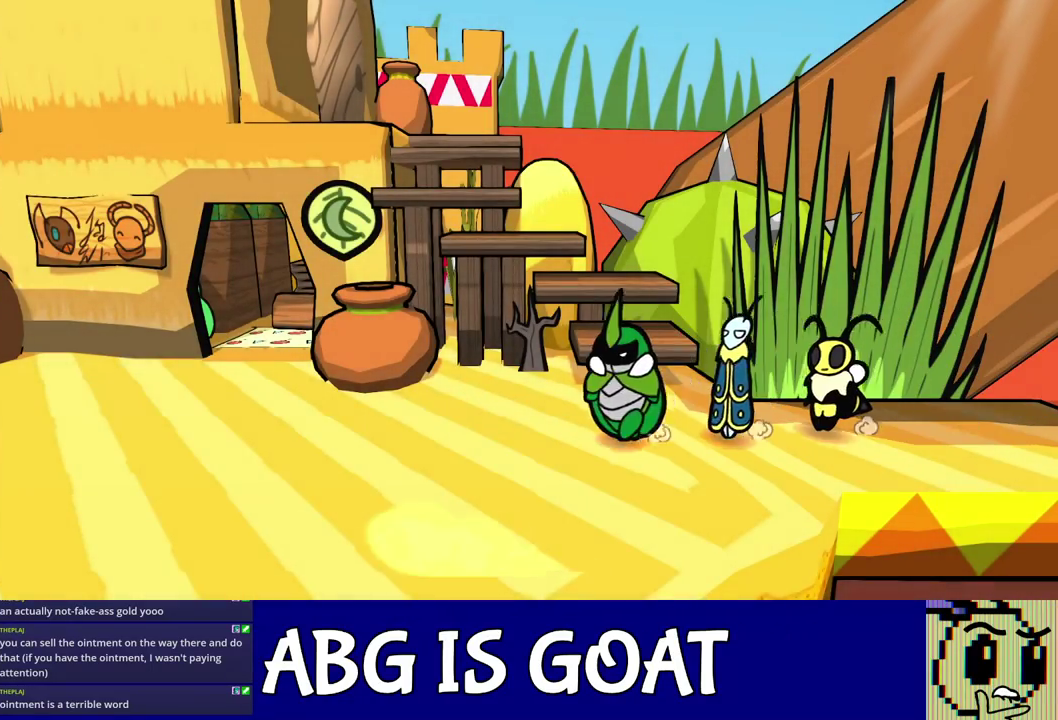
{"buttons": [], "left_stick": "down-left", "events": [[67, "C_RIGHT", "down"], [117, "C_RIGHT", "up"], [317, "left_stick", "down-left"]]}
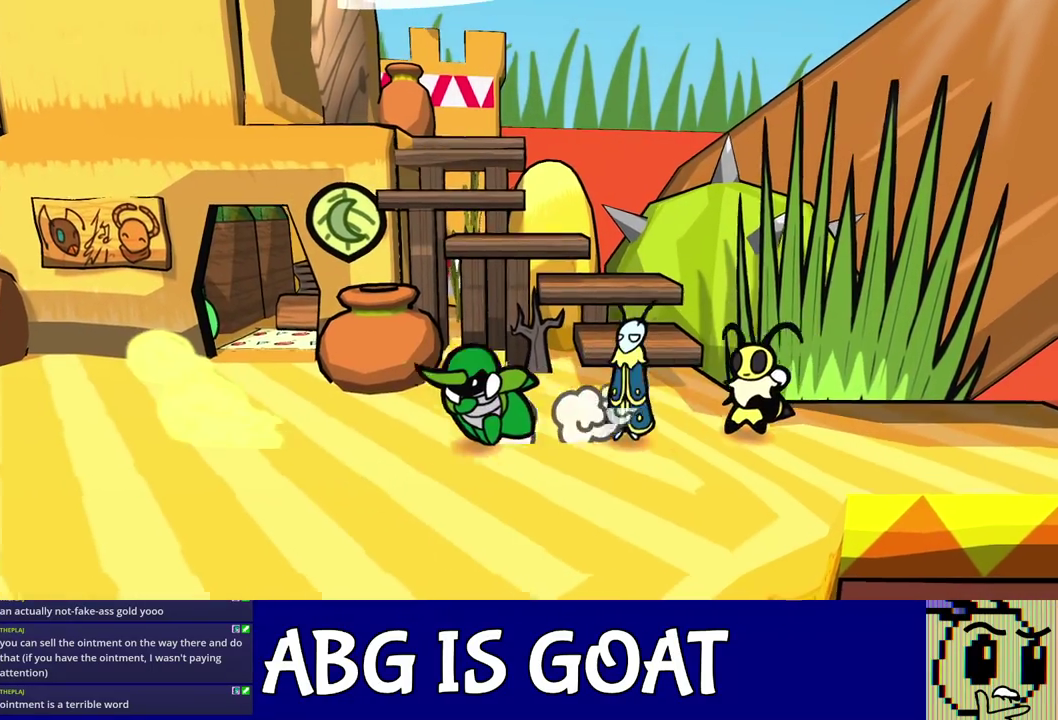
{"buttons": [], "left_stick": "left", "events": [[150, "left_stick", "left"]]}
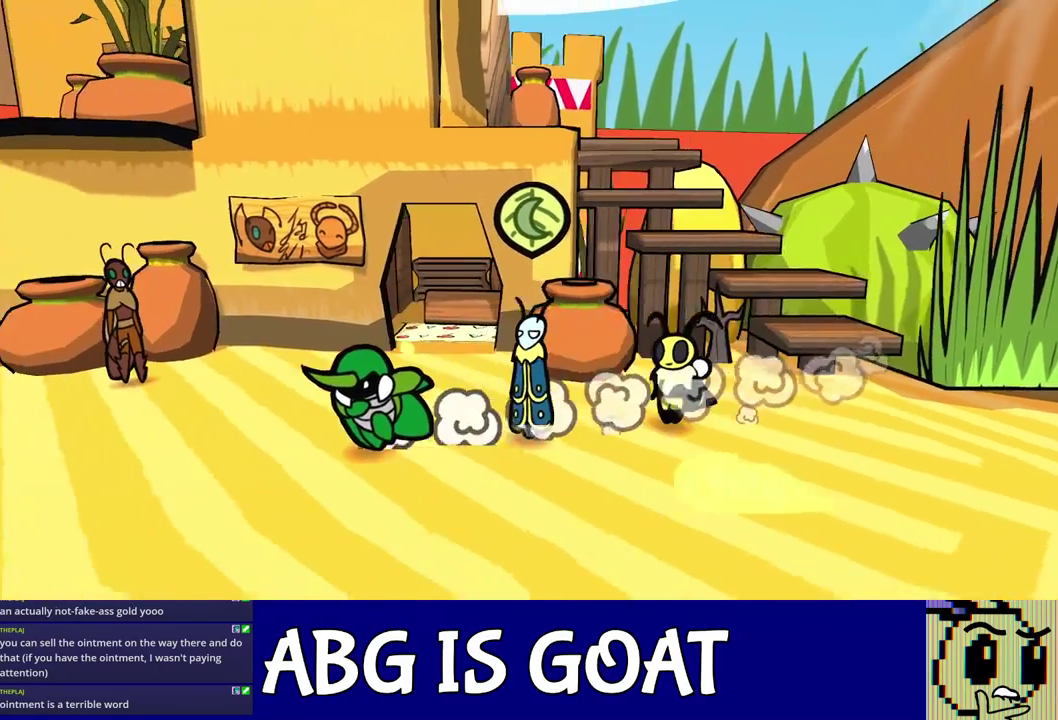
{"buttons": [], "left_stick": "left", "events": []}
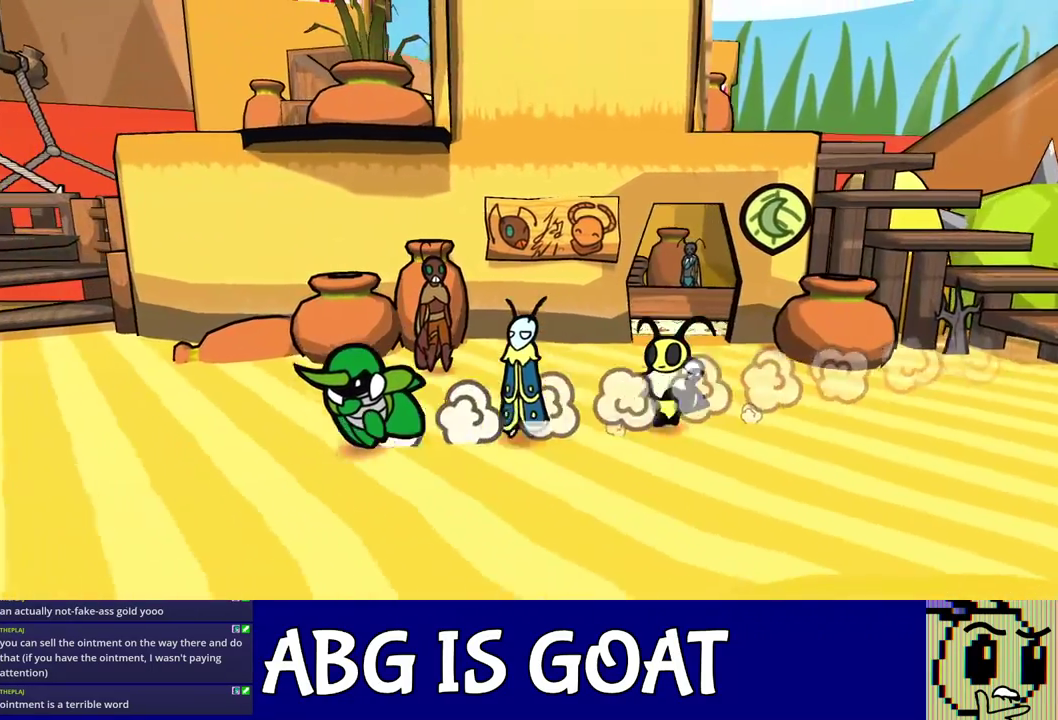
{"buttons": [], "left_stick": "left", "events": []}
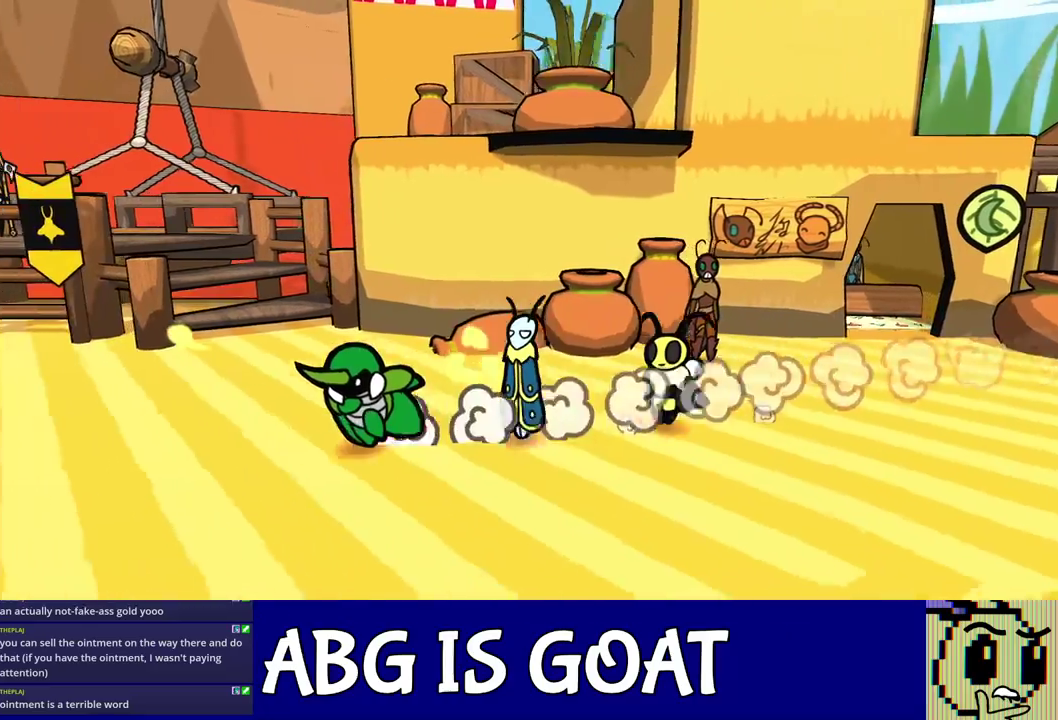
{"buttons": [], "left_stick": "left", "events": []}
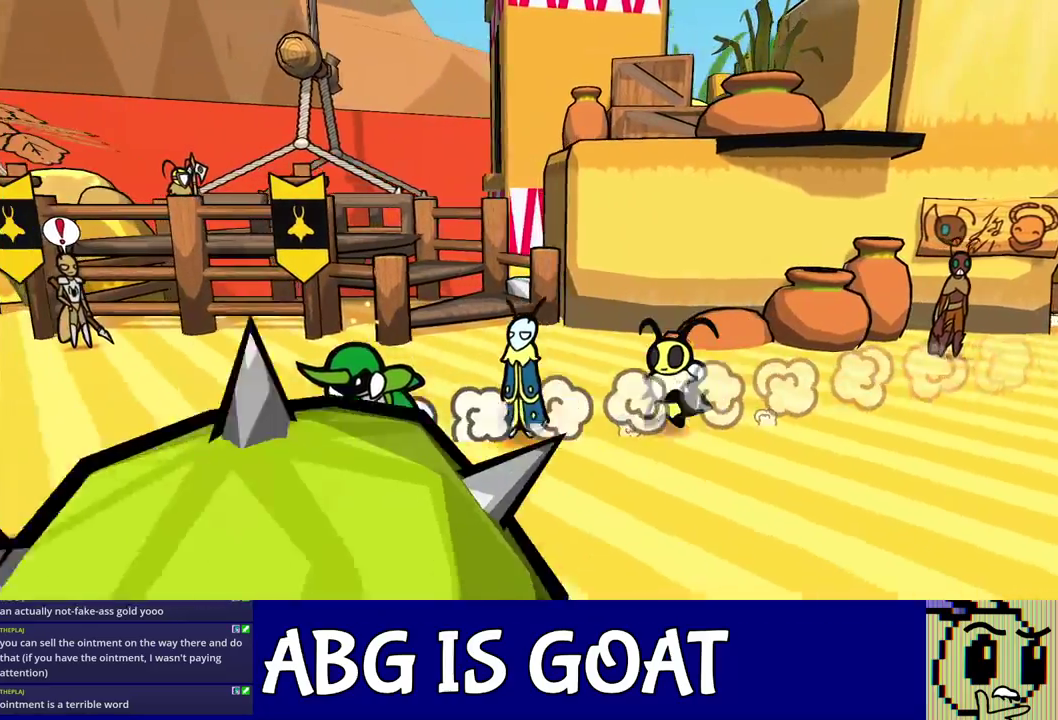
{"buttons": [], "left_stick": "down", "events": [[50, "left_stick", "down-left"], [167, "left_stick", "left"], [300, "left_stick", "down-left"], [467, "left_stick", "down"]]}
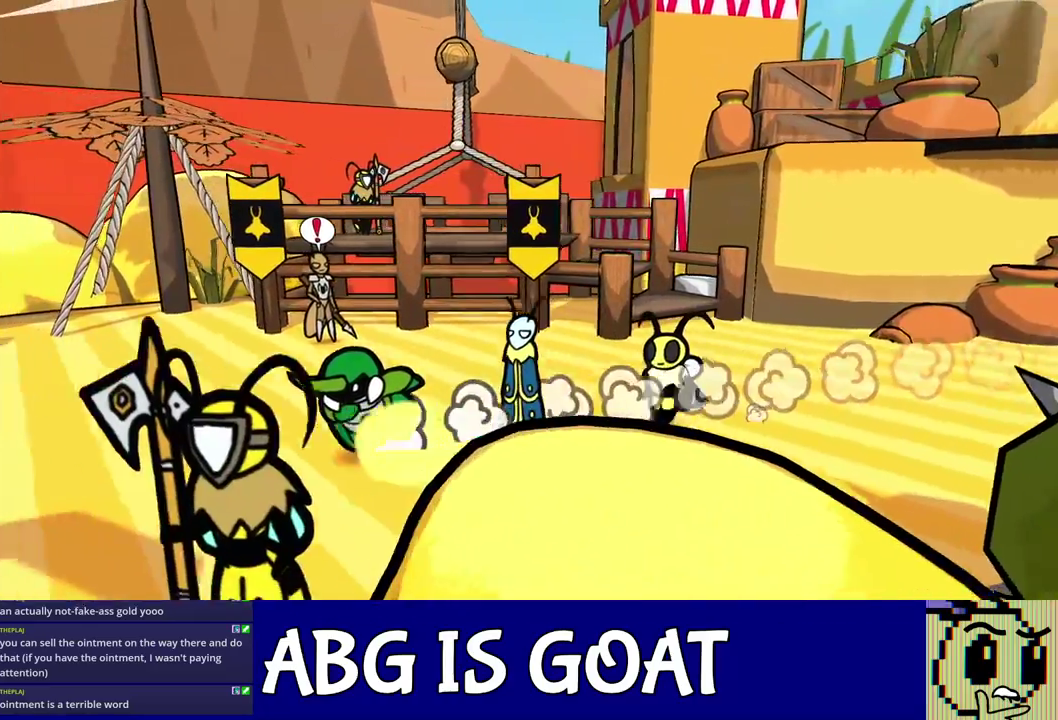
{"buttons": [], "left_stick": "down-right", "events": [[350, "left_stick", "down-right"]]}
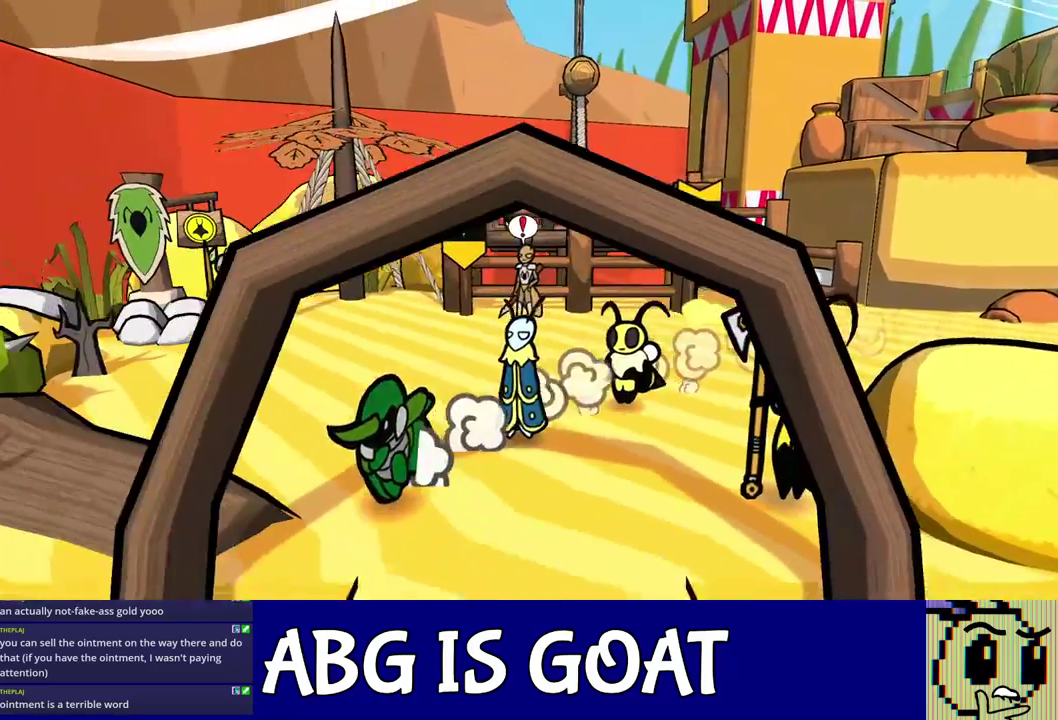
{"buttons": [], "left_stick": "down-right", "events": [[217, "left_stick", "right"], [350, "left_stick", "down-right"]]}
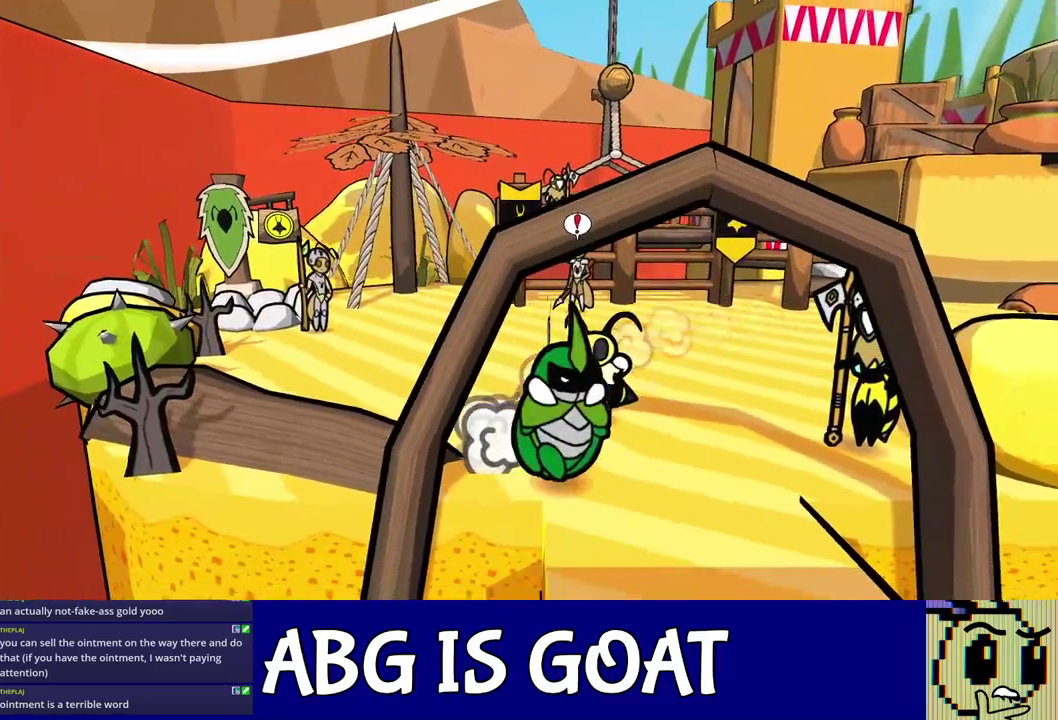
{"buttons": [], "left_stick": "center", "events": [[433, "left_stick", "center"]]}
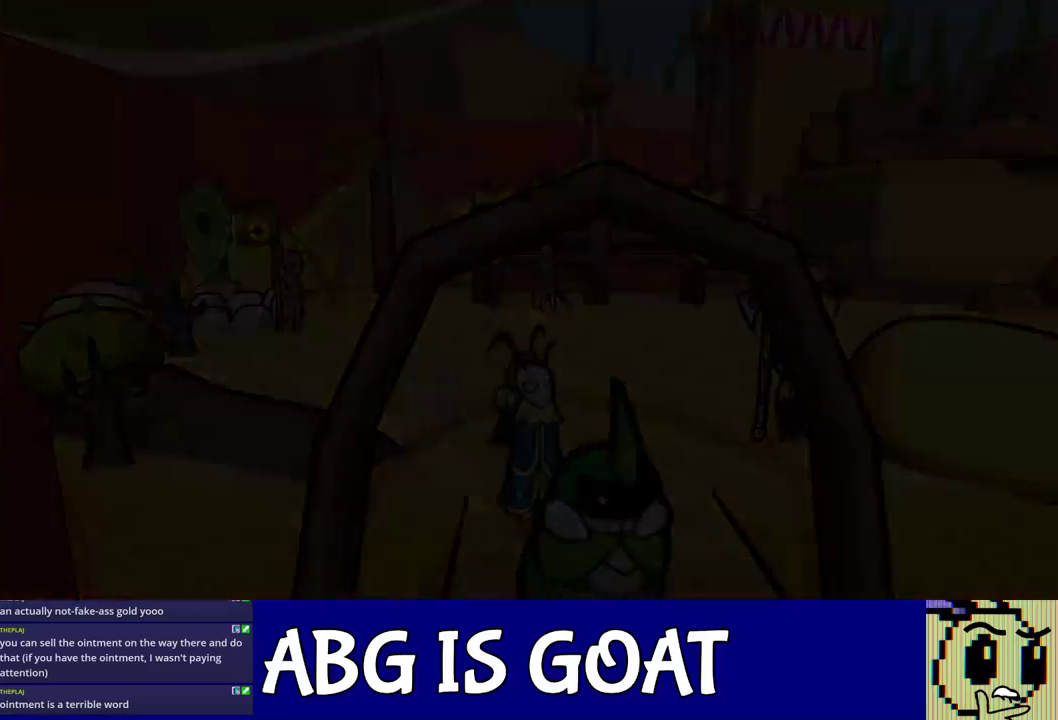
{"buttons": [], "left_stick": "down", "events": [[450, "left_stick", "down"]]}